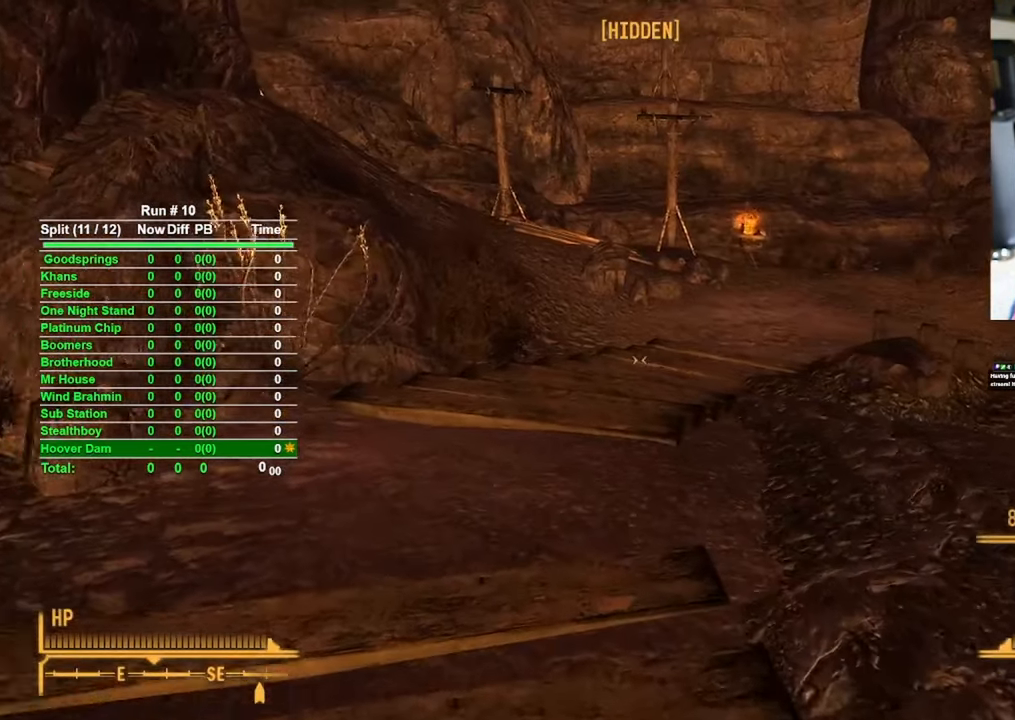
Gameplay with keyboard and mouse; each line is a JSON object with the keys and mouse buttons held at the frame after it. "events" lists presses ("down") and releases ("up") of "1", "2", "3", "4", "5", "a", "alt", "b", "c", "ctrl", "d", "e", "f", "g", "q", "r", "s", "shift", "space", "t", "tab", "tilde", "v", "w", "x", "z", "mouse_left", "mouse_wheel", "mouse_right", "mouse_mb4" and "mouse_mb5" between this image and that frame as [ms after this image, input, new state], when the widget could be followed in between. "mouse_left", "mouse_wheel", "mouse_right", "mouse_mb4", "mouse_mb5" = the "left", "wheel", "right", "mb4", "mb5" buttons of the "mouse" list. No other keys are recorded. "wheel" means that the mouse wheel is clicked or scrolled. Mouse movement is not recorded.
{"keys": ["w"], "mouse": [], "events": []}
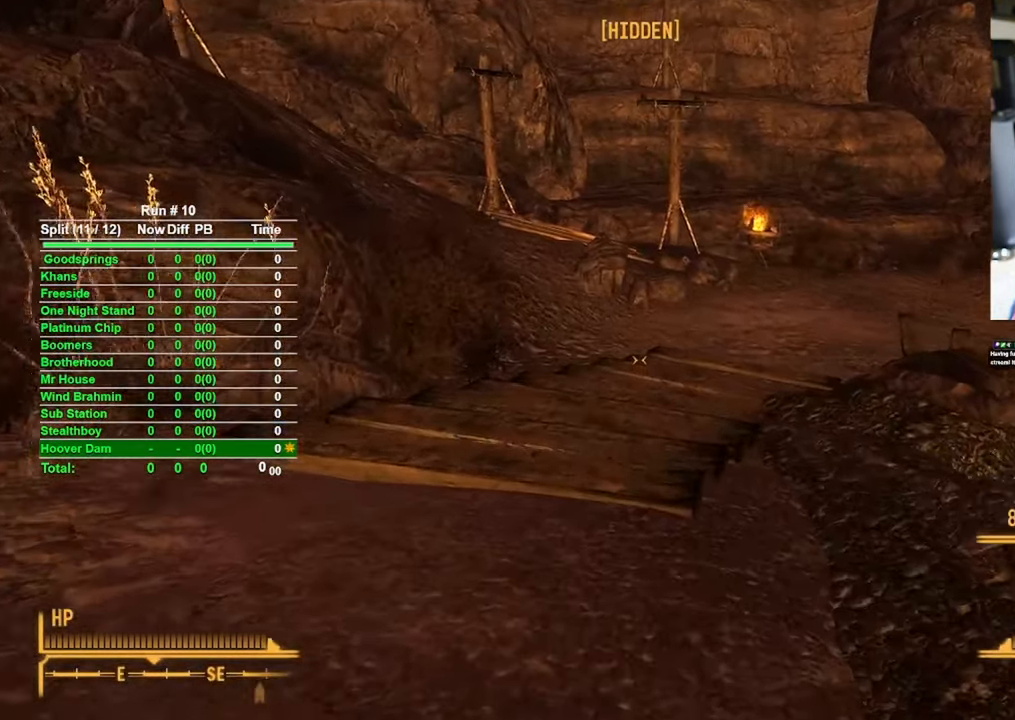
{"keys": ["w"], "mouse": [], "events": []}
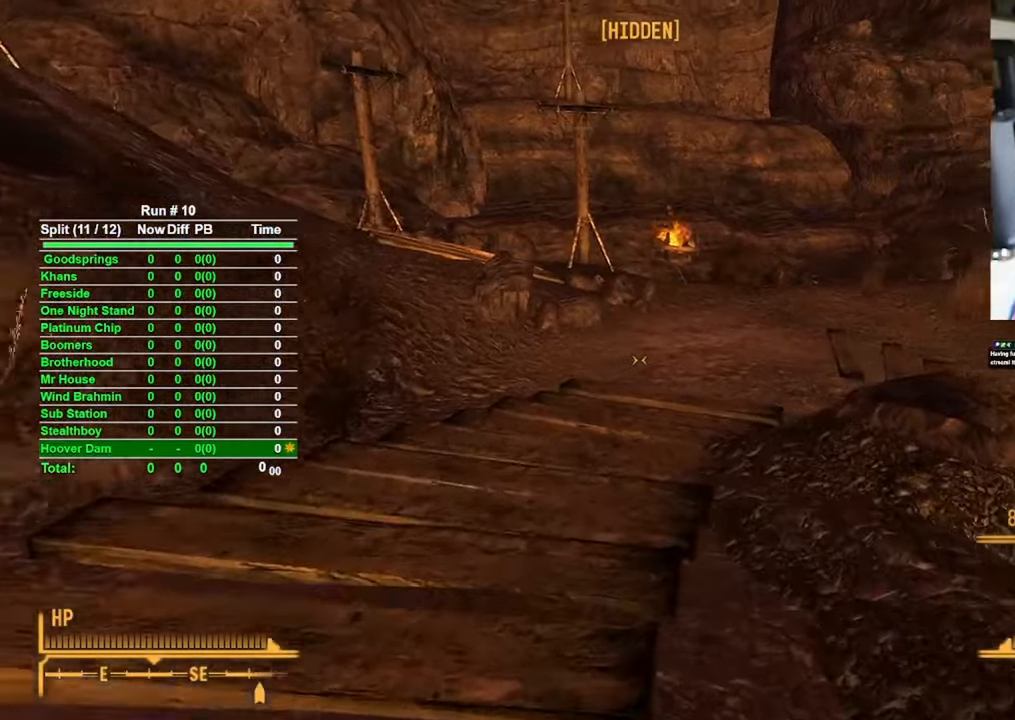
{"keys": ["w"], "mouse": [], "events": []}
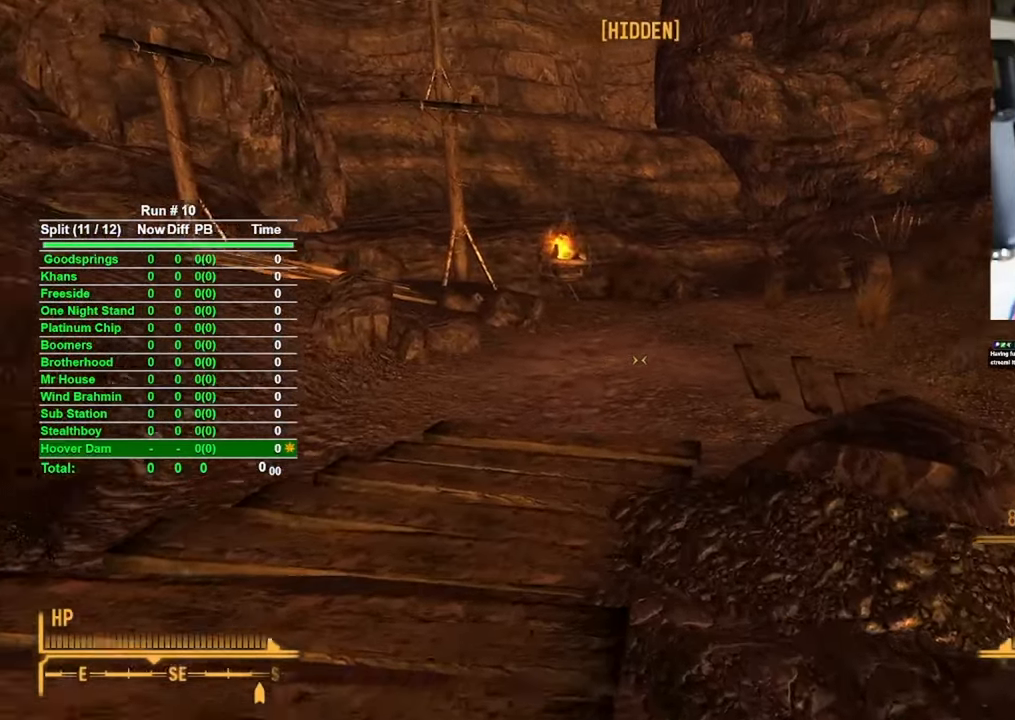
{"keys": ["w"], "mouse": [], "events": []}
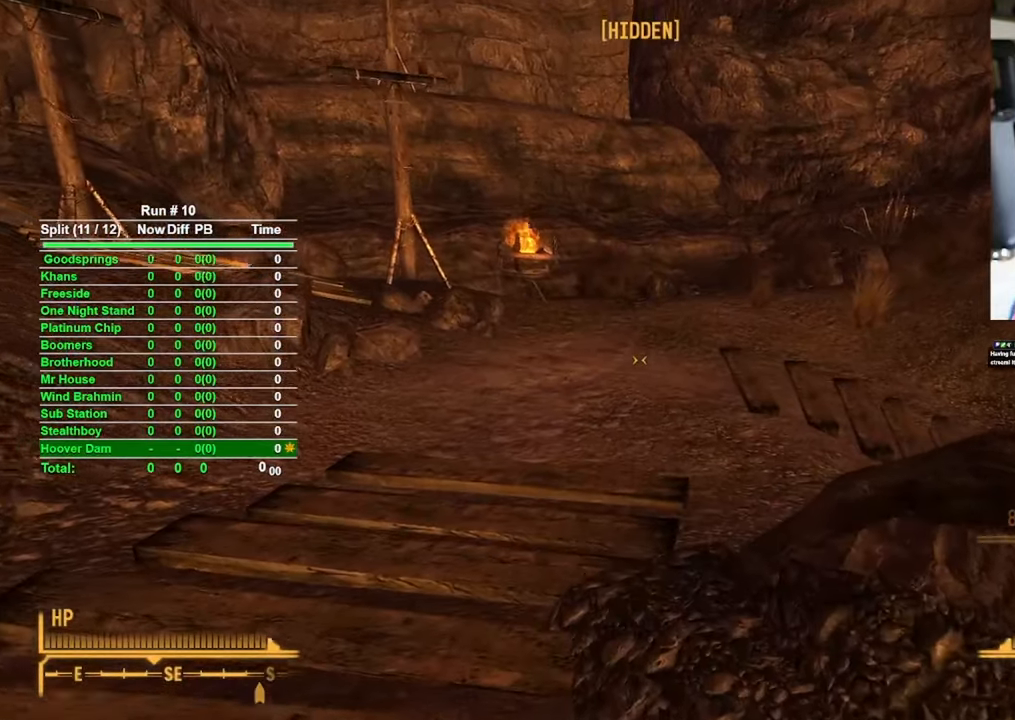
{"keys": ["w"], "mouse": [], "events": []}
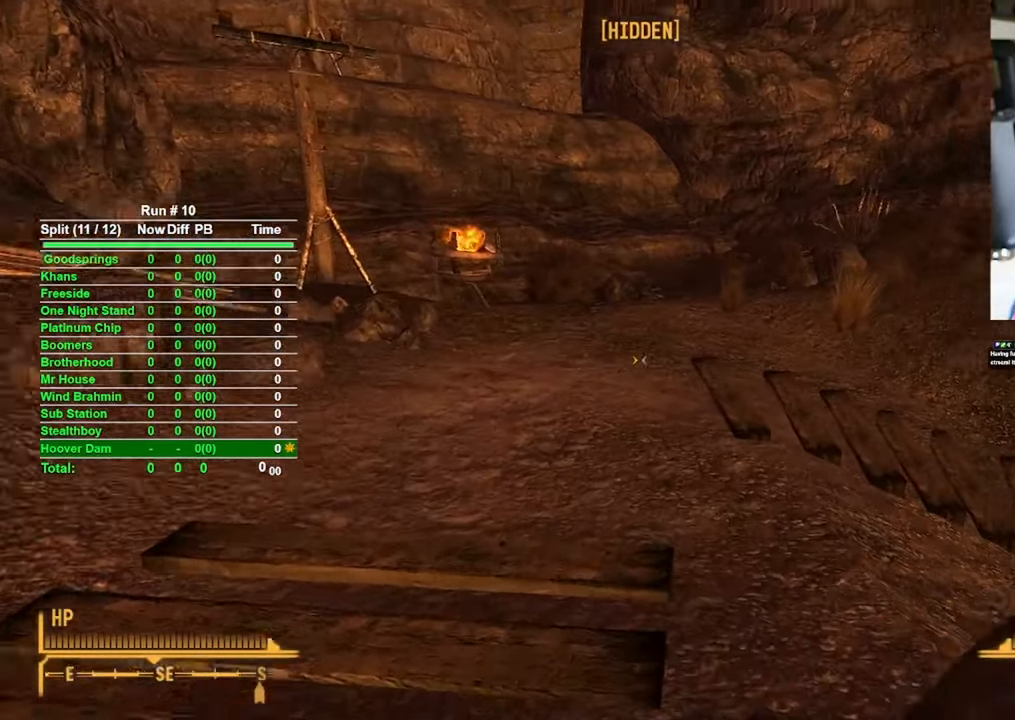
{"keys": ["a", "w"], "mouse": [], "events": [[133, "a", "down"]]}
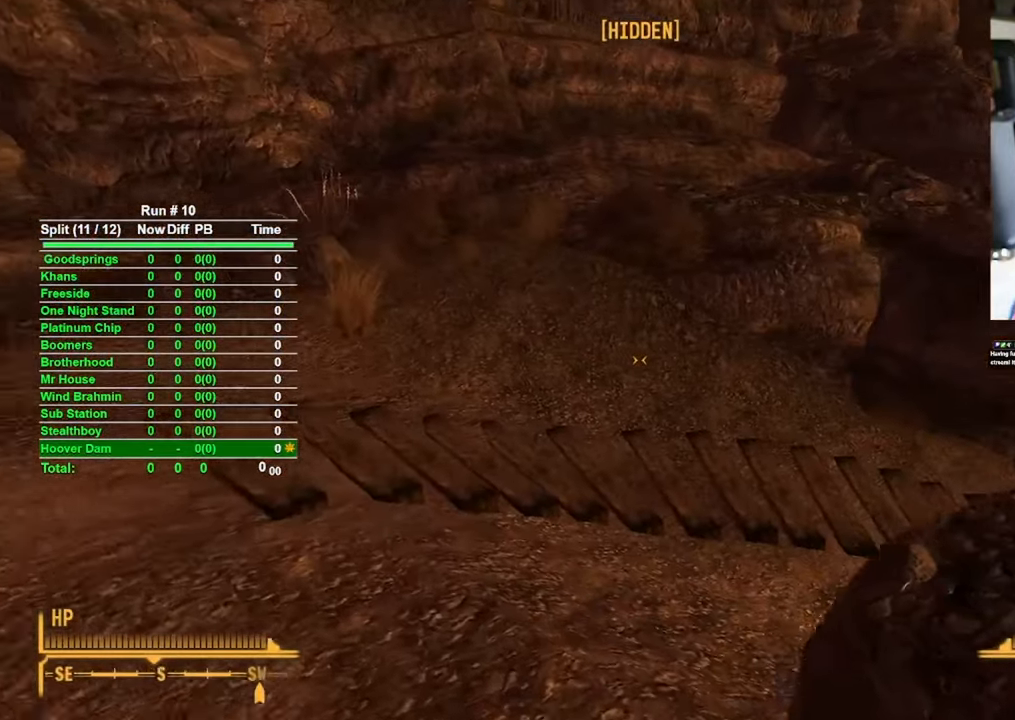
{"keys": ["a", "w"], "mouse": [], "events": []}
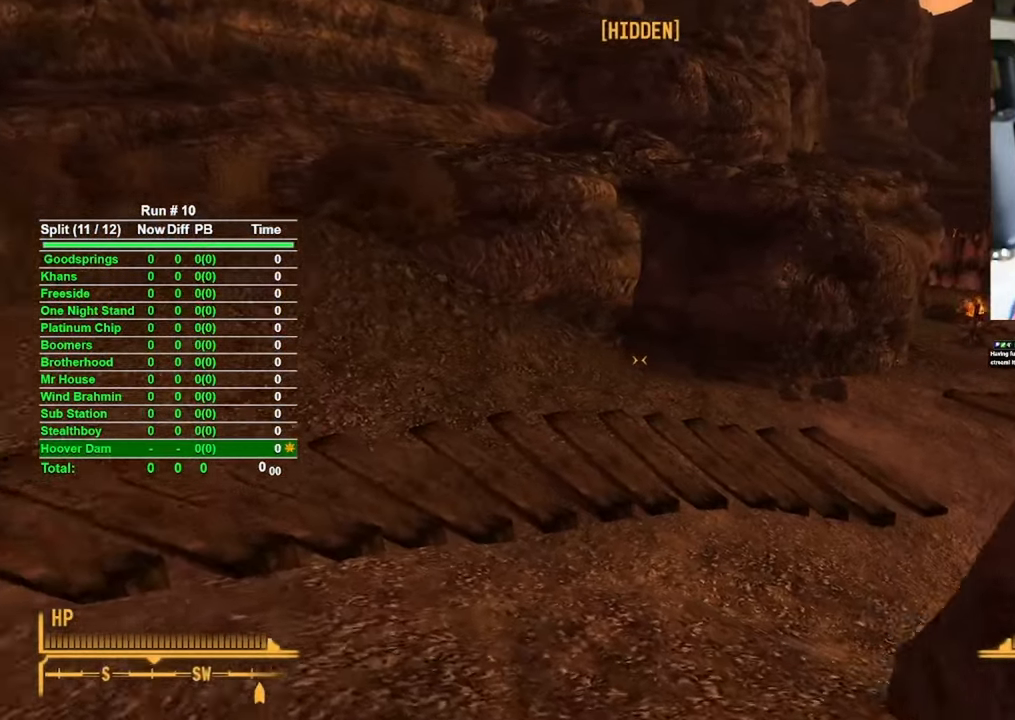
{"keys": ["a", "w"], "mouse": [], "events": []}
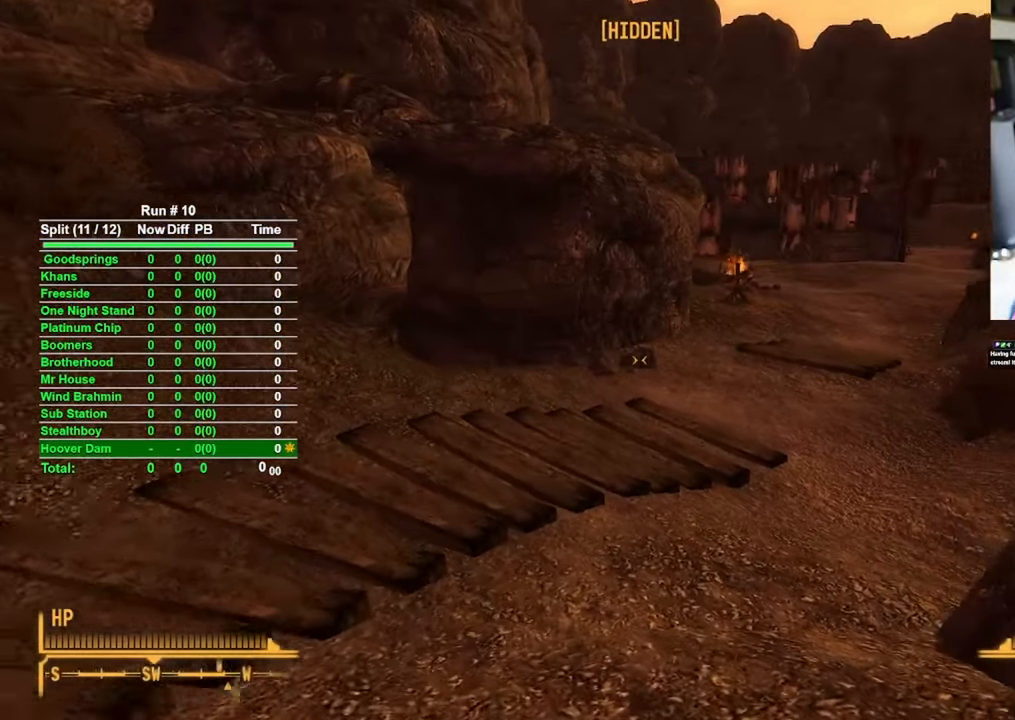
{"keys": ["a", "w"], "mouse": [], "events": []}
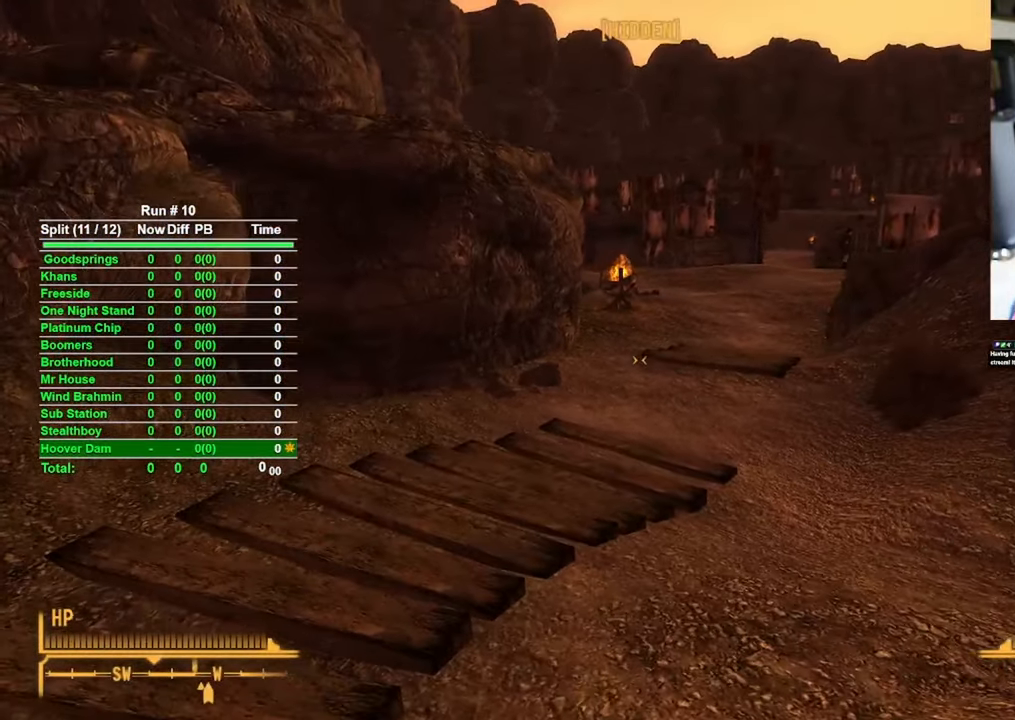
{"keys": ["w"], "mouse": [], "events": [[50, "a", "up"]]}
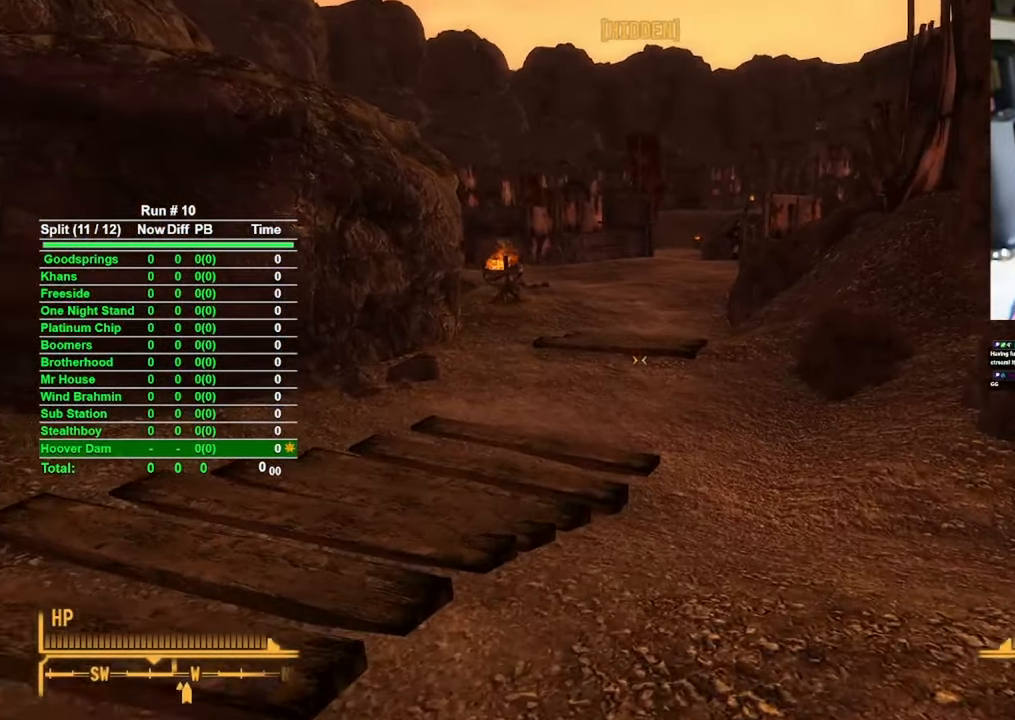
{"keys": ["w"], "mouse": [], "events": []}
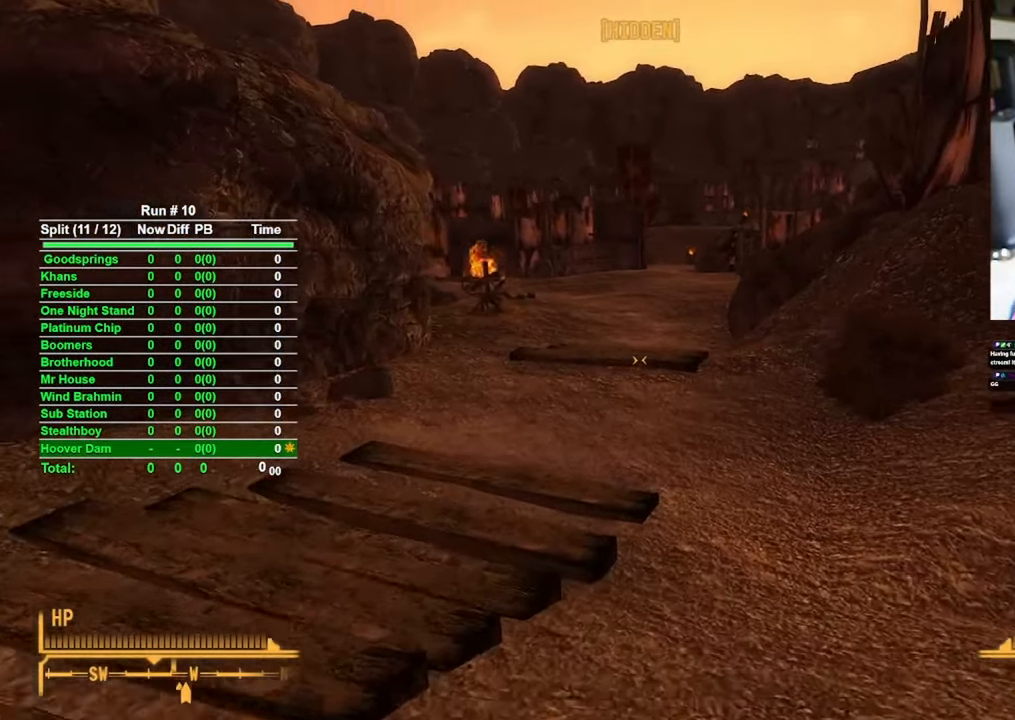
{"keys": ["w"], "mouse": [], "events": []}
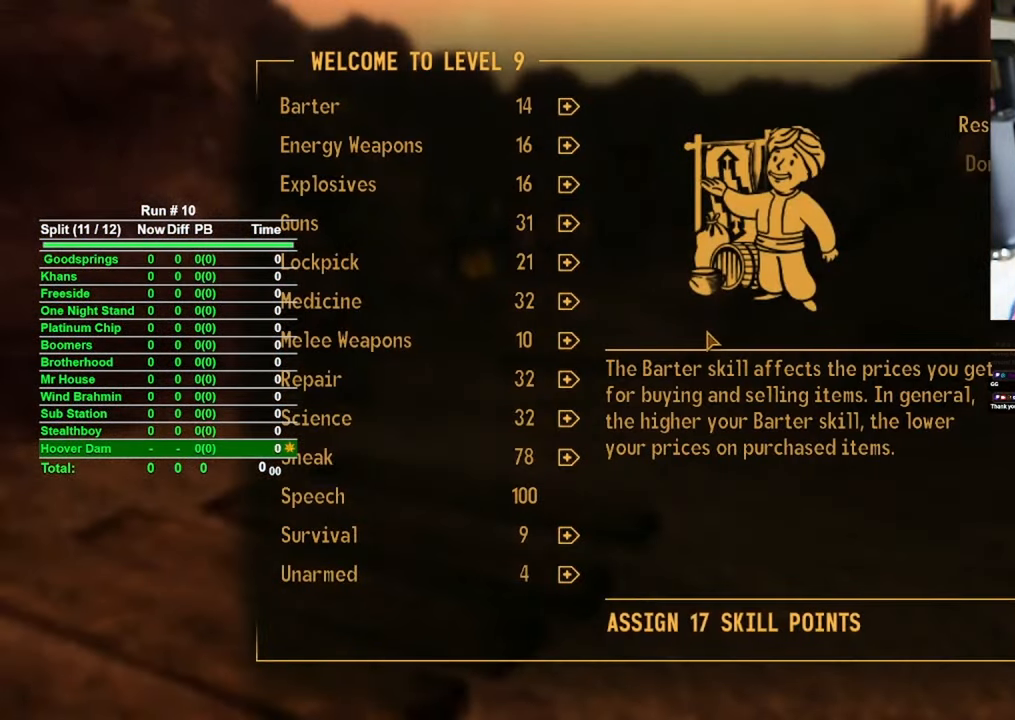
{"keys": [], "mouse": [], "events": [[433, "w", "up"]]}
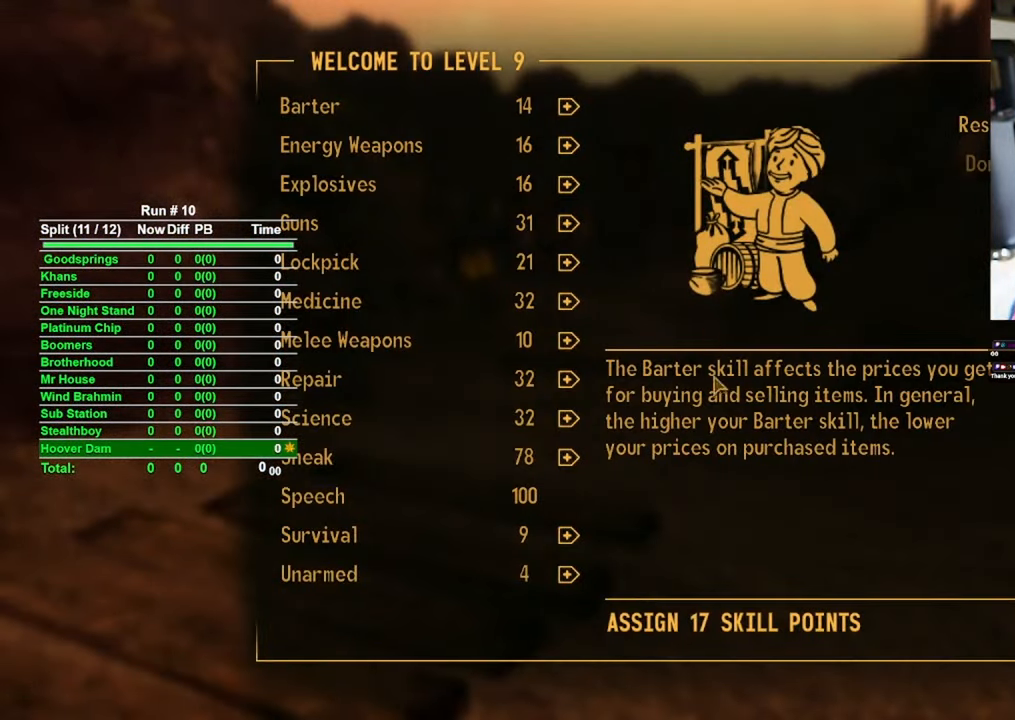
{"keys": [], "mouse": [], "events": []}
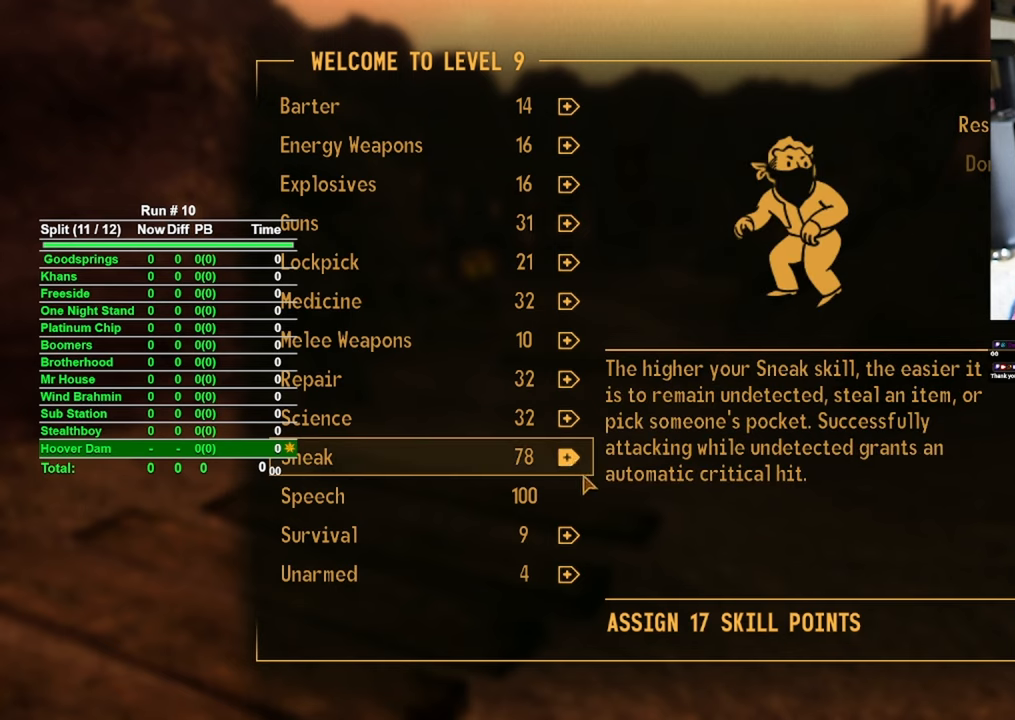
{"keys": [], "mouse": [], "events": [[233, "mouse_left", "down"], [316, "mouse_left", "up"], [416, "mouse_left", "down"], [466, "mouse_left", "up"]]}
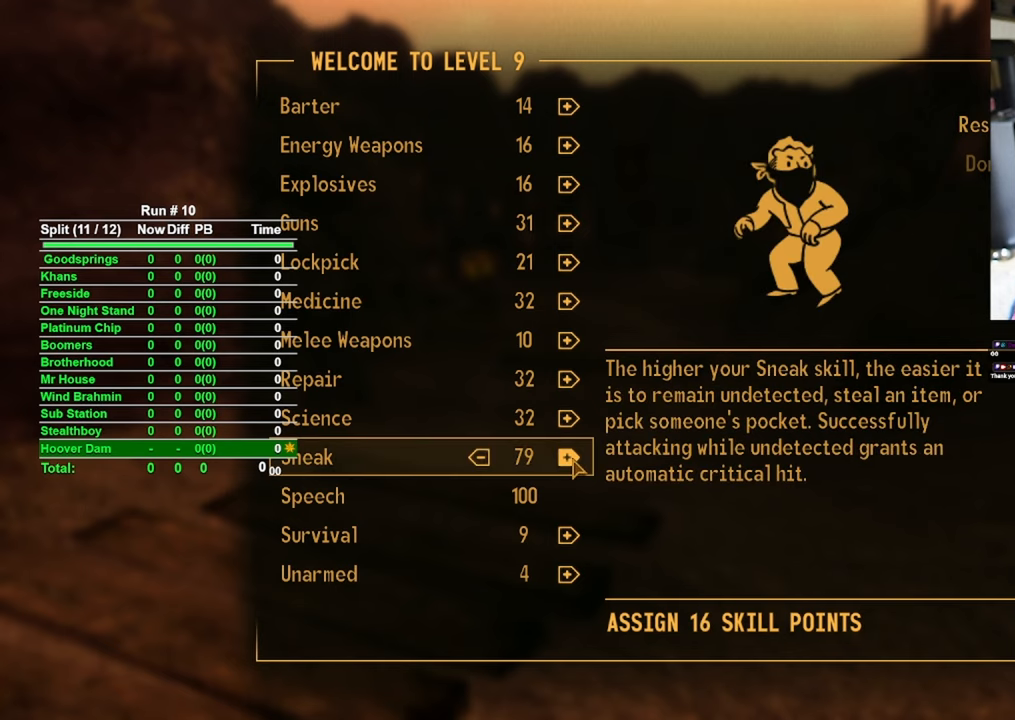
{"keys": [], "mouse": [], "events": [[50, "mouse_left", "down"], [150, "mouse_left", "up"], [200, "mouse_left", "down"], [283, "mouse_left", "up"], [383, "mouse_left", "down"], [483, "mouse_left", "up"]]}
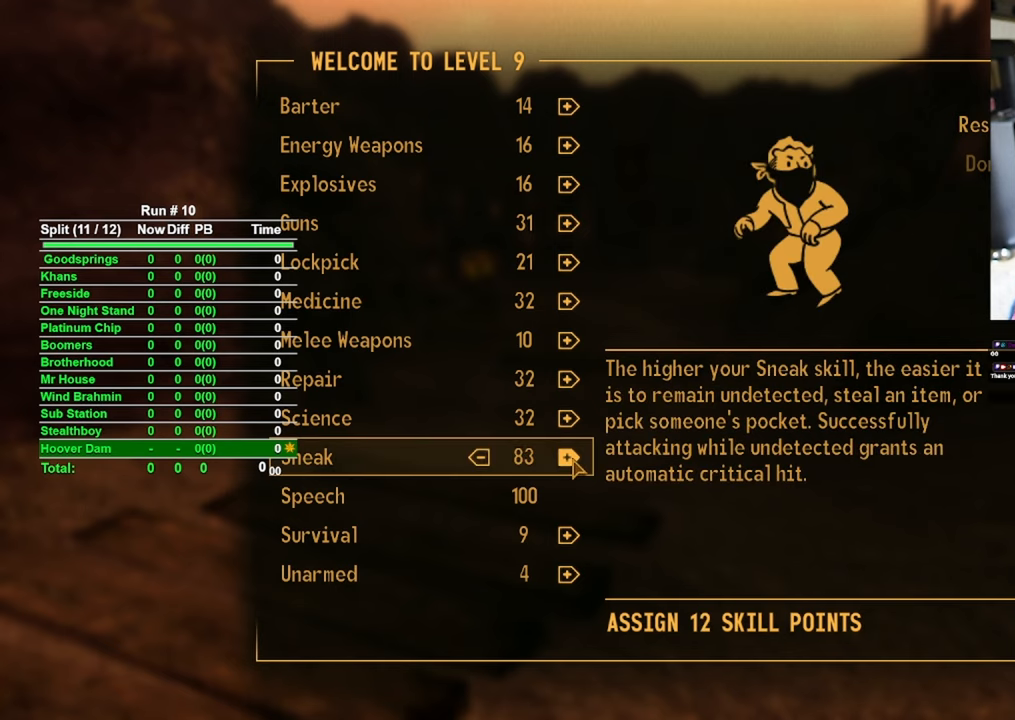
{"keys": [], "mouse": [], "events": [[33, "mouse_left", "down"], [116, "mouse_left", "up"], [216, "mouse_left", "down"], [250, "mouse_left", "up"], [350, "mouse_left", "down"], [450, "mouse_left", "up"]]}
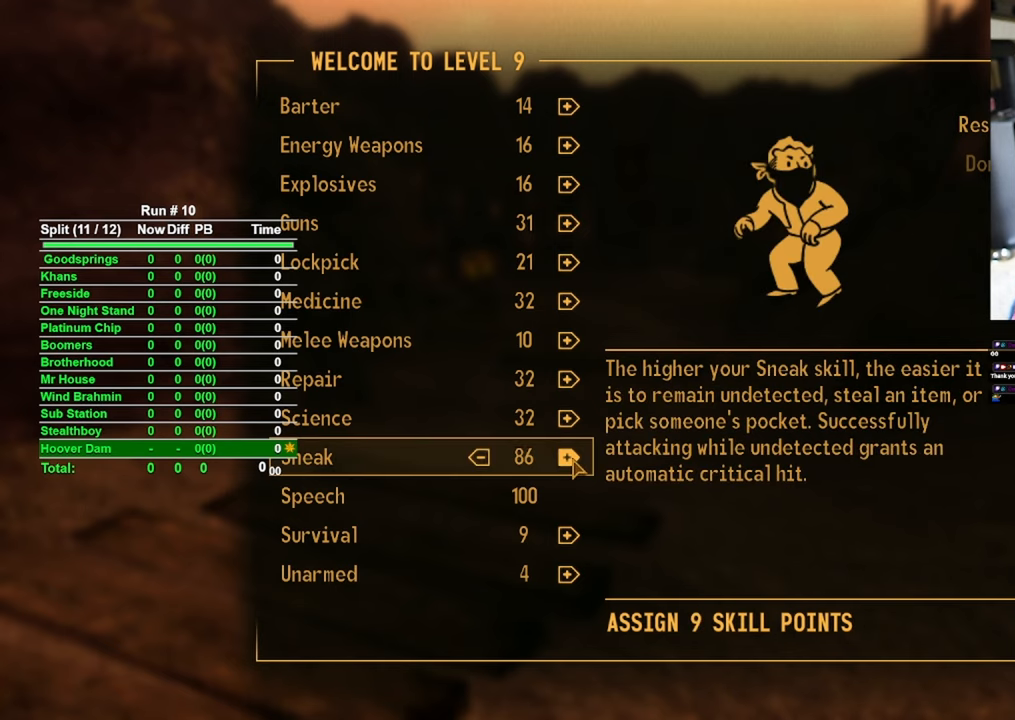
{"keys": [], "mouse": [], "events": [[33, "mouse_left", "down"], [133, "mouse_left", "up"], [166, "mouse_left", "down"], [283, "mouse_left", "up"], [383, "mouse_left", "down"], [450, "mouse_left", "up"]]}
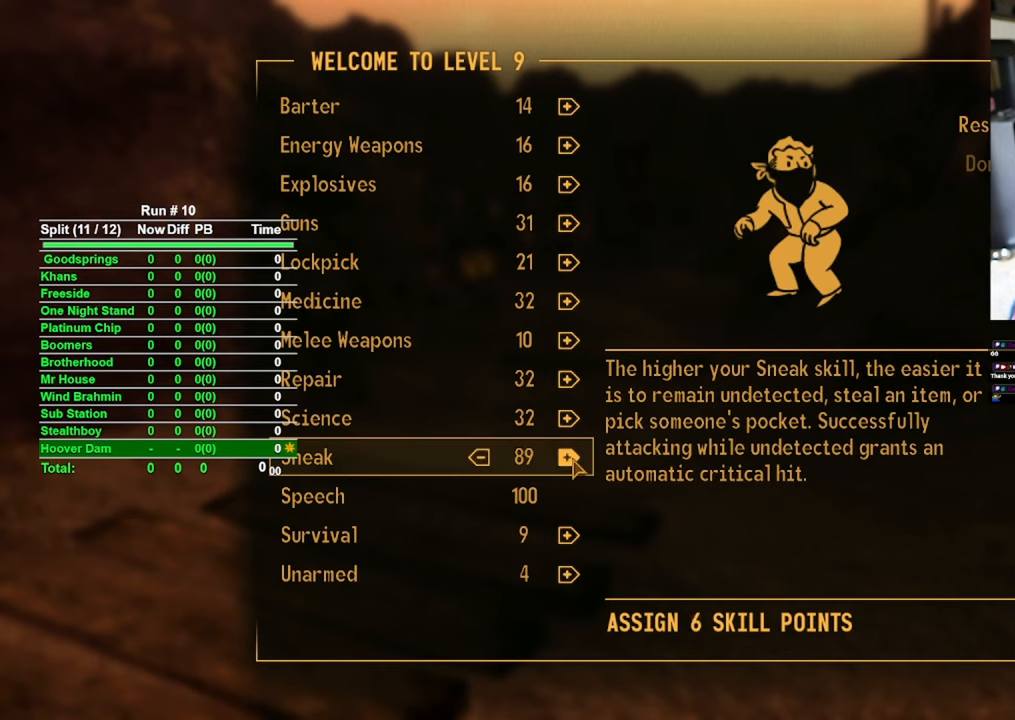
{"keys": [], "mouse": [], "events": [[50, "mouse_left", "down"], [100, "mouse_left", "up"], [200, "mouse_left", "down"], [283, "mouse_left", "up"], [383, "mouse_left", "down"], [466, "mouse_left", "up"]]}
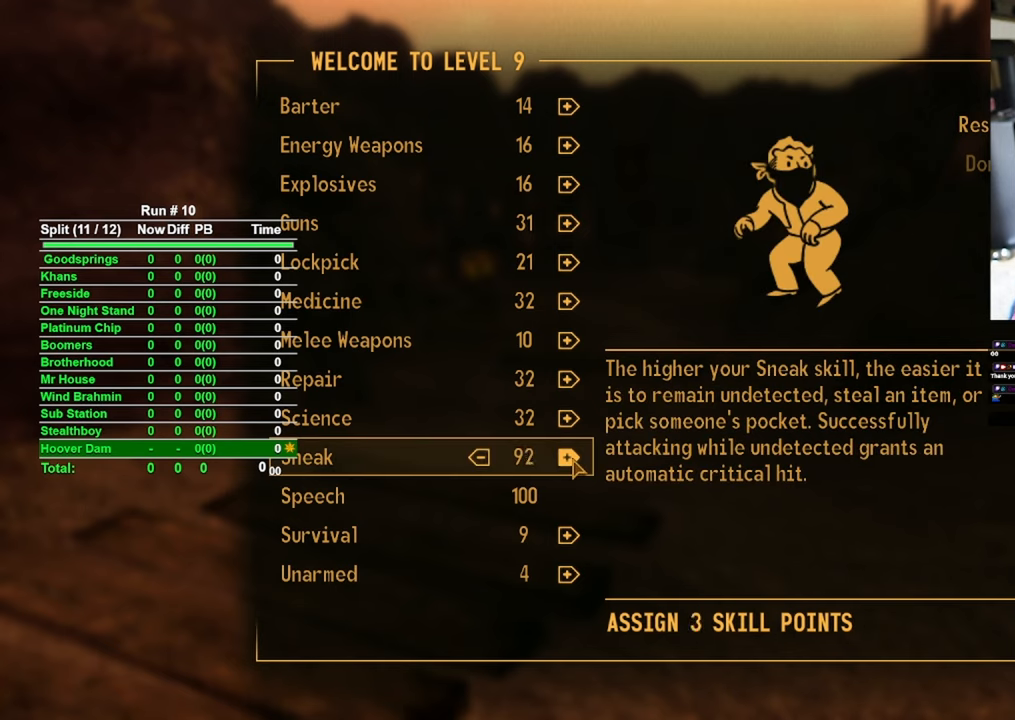
{"keys": [], "mouse": [], "events": [[16, "mouse_left", "down"], [116, "mouse_left", "up"], [216, "mouse_left", "down"], [300, "mouse_left", "up"], [400, "mouse_left", "down"], [450, "mouse_left", "up"]]}
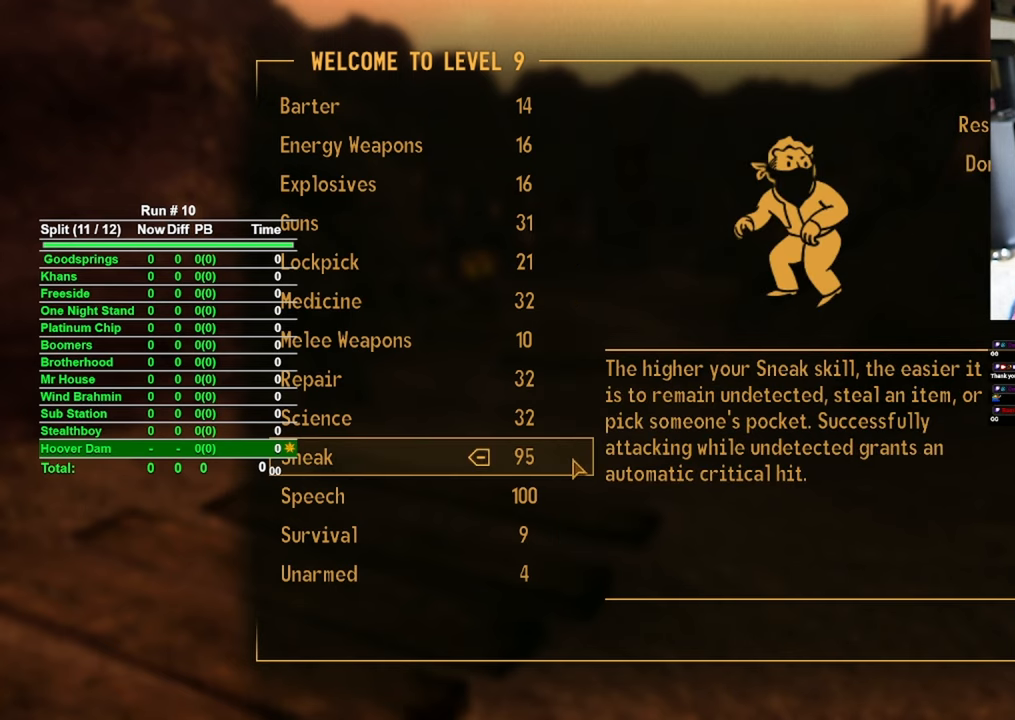
{"keys": [], "mouse": [], "events": [[33, "mouse_left", "down"], [133, "mouse_left", "up"], [233, "mouse_left", "down"], [316, "mouse_left", "up"]]}
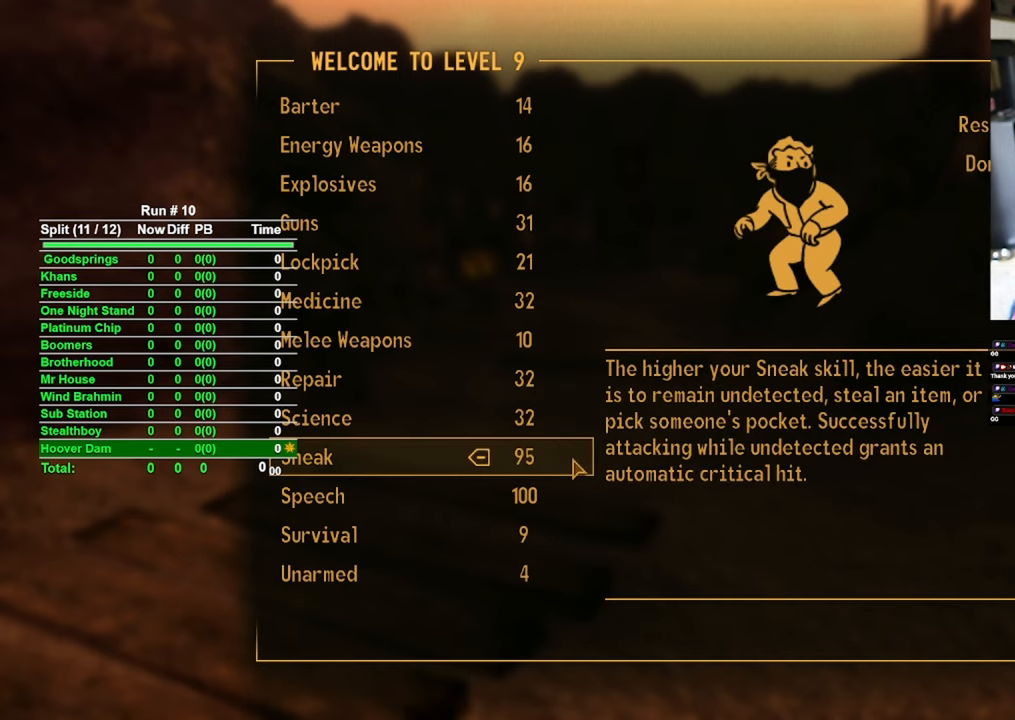
{"keys": [], "mouse": [], "events": [[383, "a", "down"], [466, "a", "up"]]}
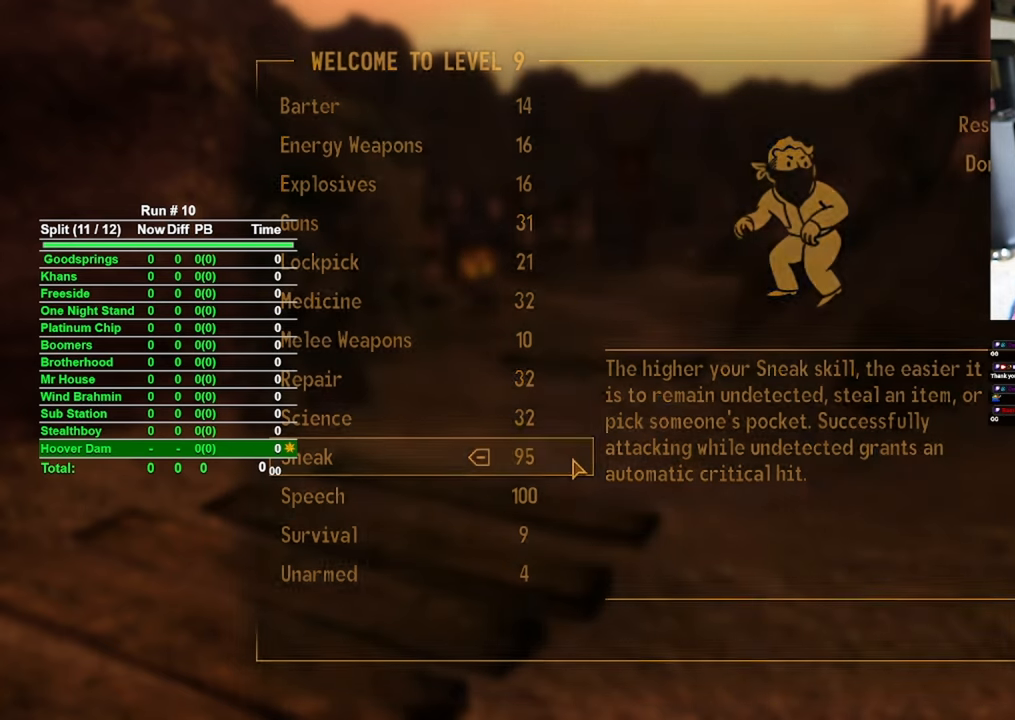
{"keys": ["w"], "mouse": [], "events": [[66, "w", "down"]]}
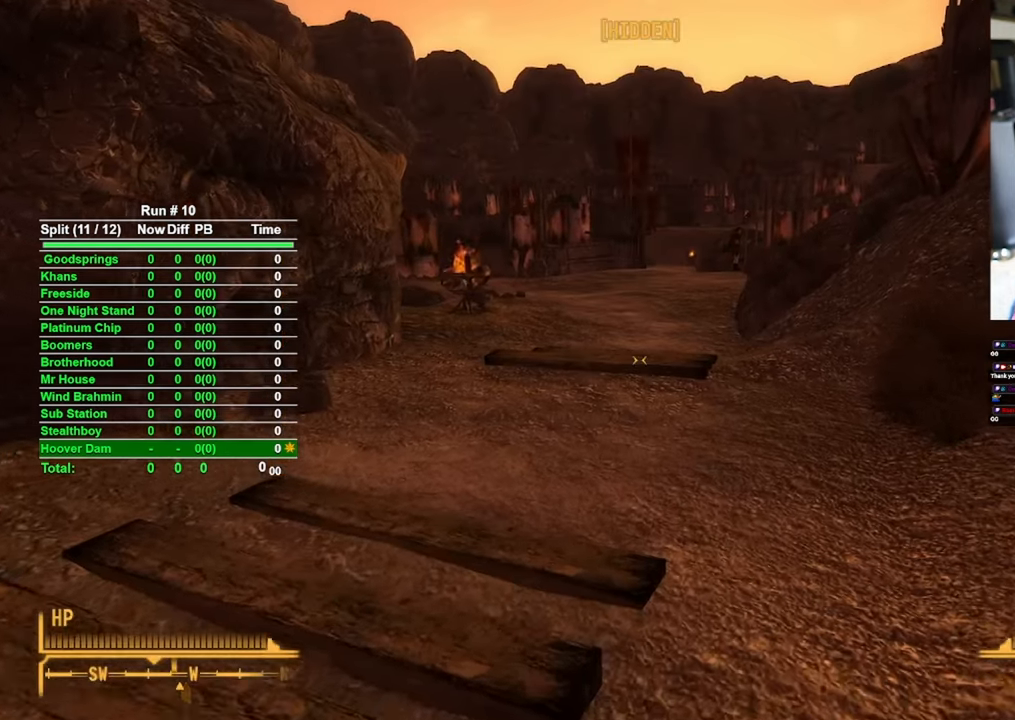
{"keys": ["w"], "mouse": [], "events": []}
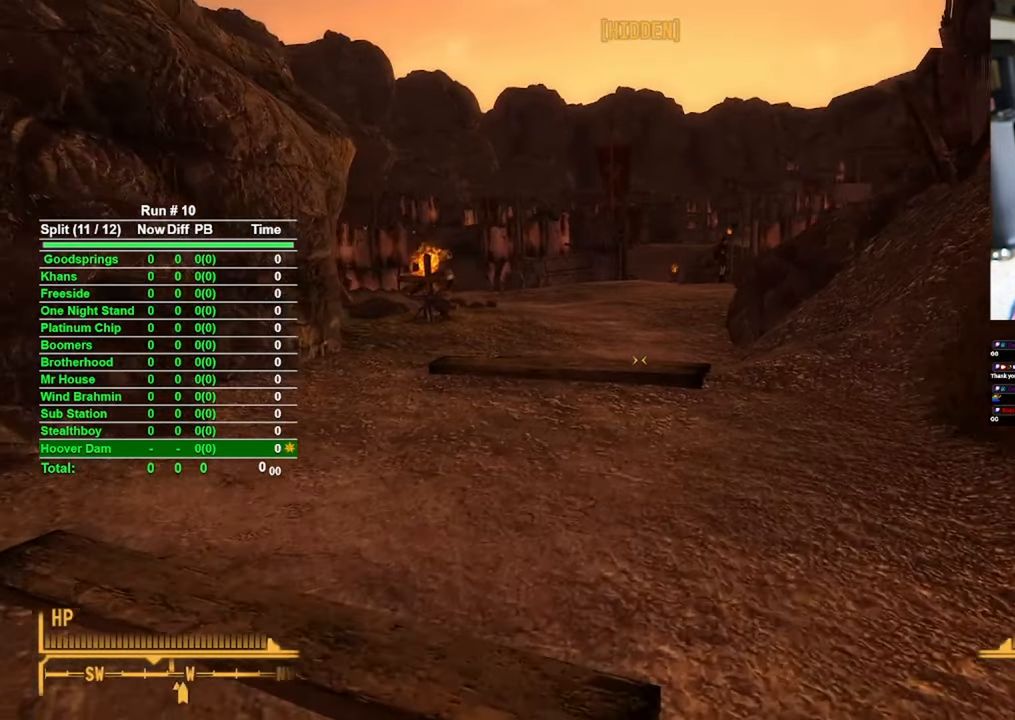
{"keys": ["w"], "mouse": [], "events": []}
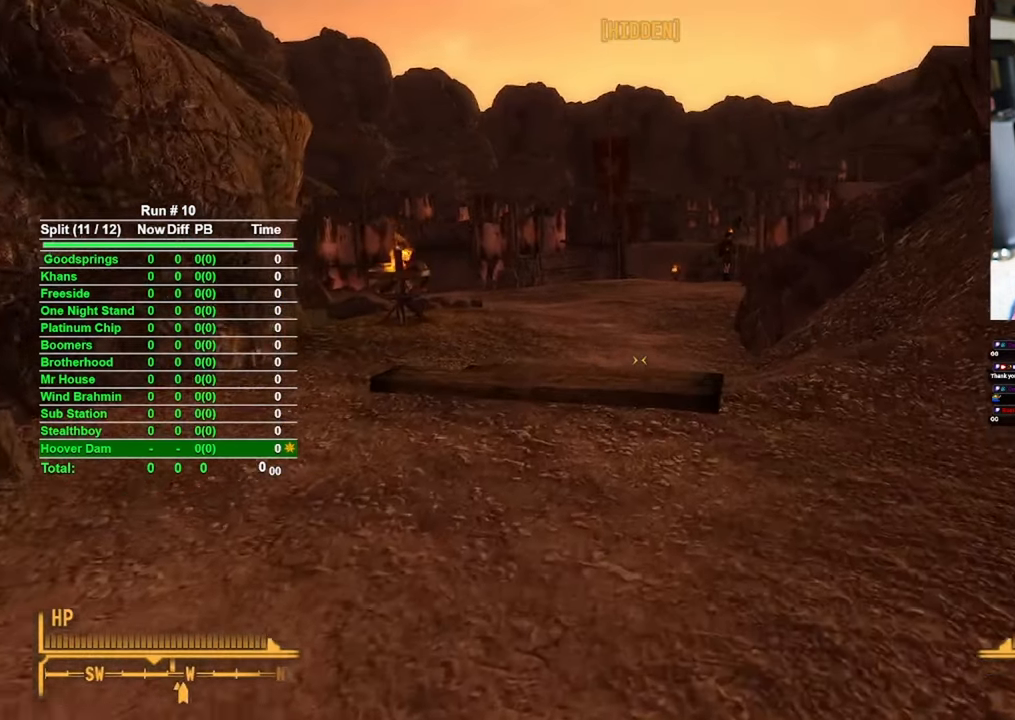
{"keys": ["w"], "mouse": [], "events": []}
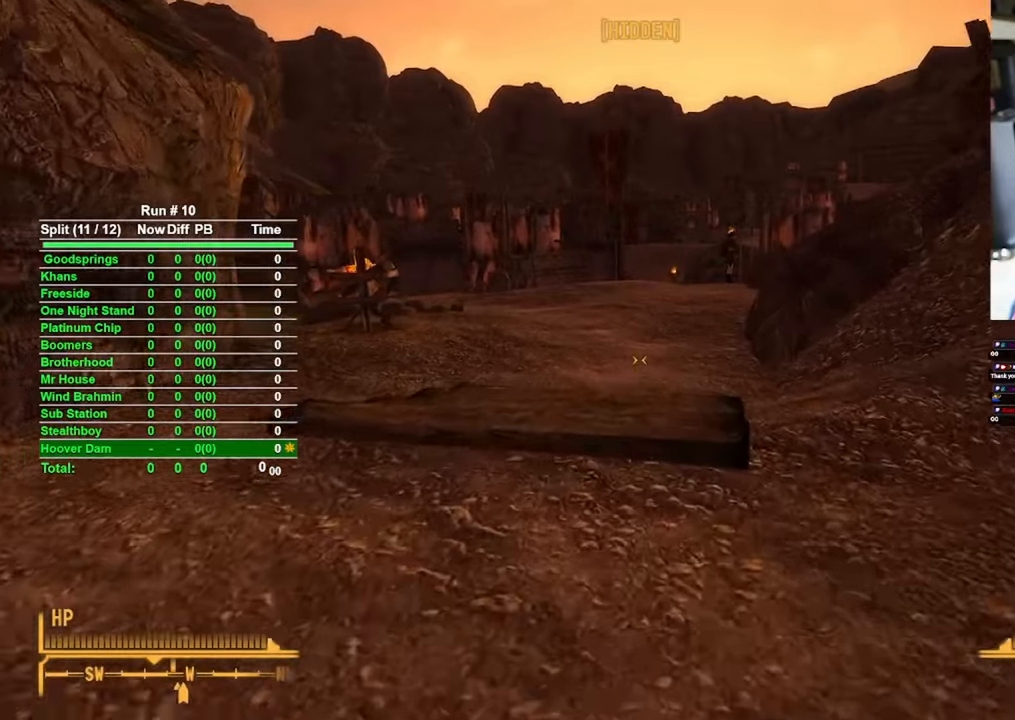
{"keys": ["w"], "mouse": [], "events": []}